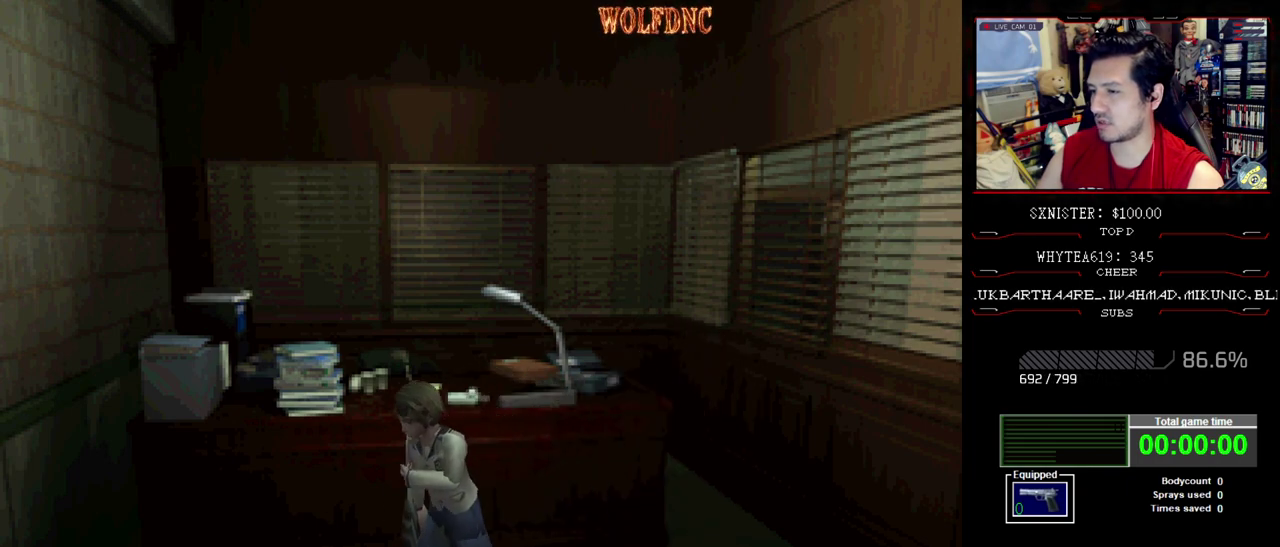
Gameplay with a controller (PlayStation layout); each line is a JSON object with the inputs held at the frame after it. "events" lists button and stick changes between this image and that frame as [ms after this image, input, new state], when the widget could be followed in between. Not read: L3 R3.
{"buttons": ["CROSS", "DPAD_UP"], "events": [[233, "DPAD_LEFT", "up"], [383, "CROSS", "down"]]}
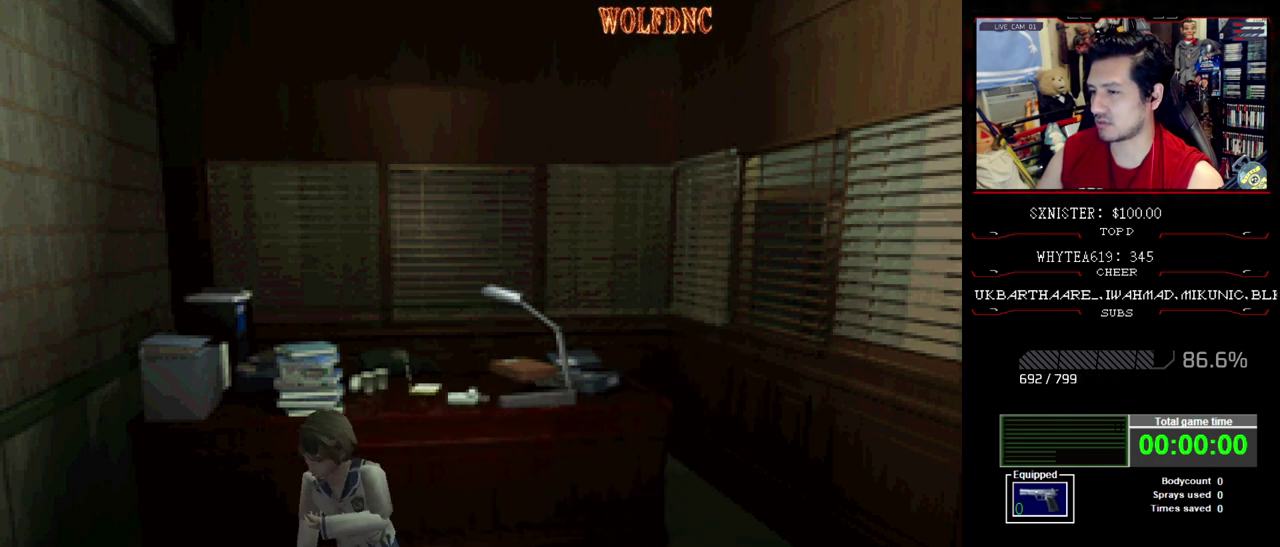
{"buttons": ["DPAD_UP", "DPAD_RIGHT"], "events": [[17, "CROSS", "up"], [200, "DPAD_LEFT", "down"], [350, "DPAD_LEFT", "up"], [483, "DPAD_RIGHT", "down"]]}
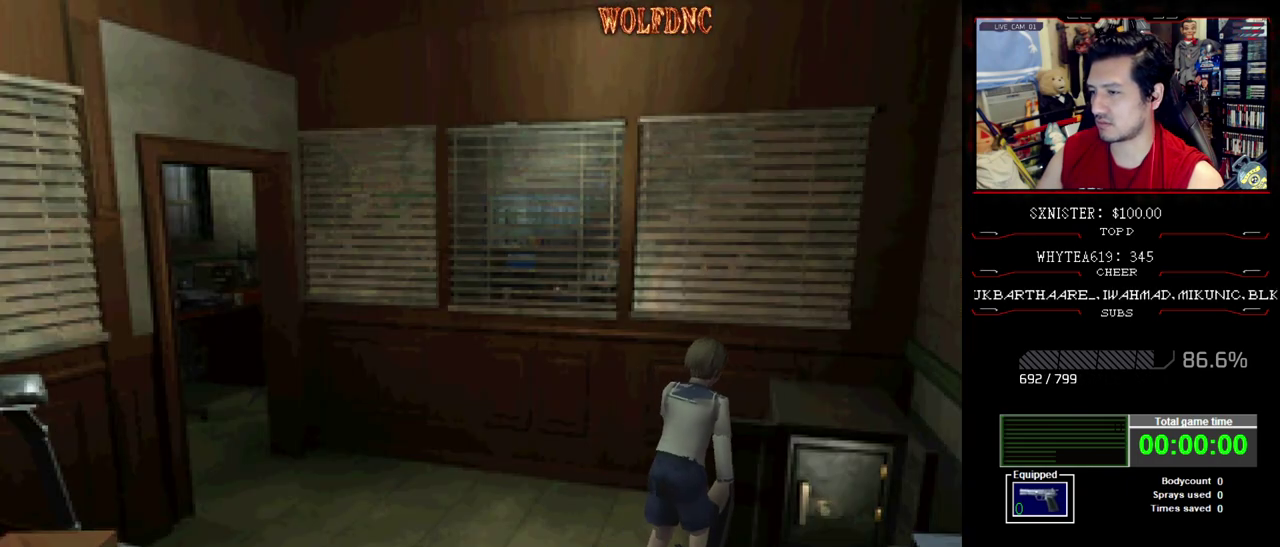
{"buttons": ["DPAD_UP"], "events": [[83, "DPAD_UP", "up"], [317, "DPAD_UP", "down"], [500, "DPAD_RIGHT", "up"]]}
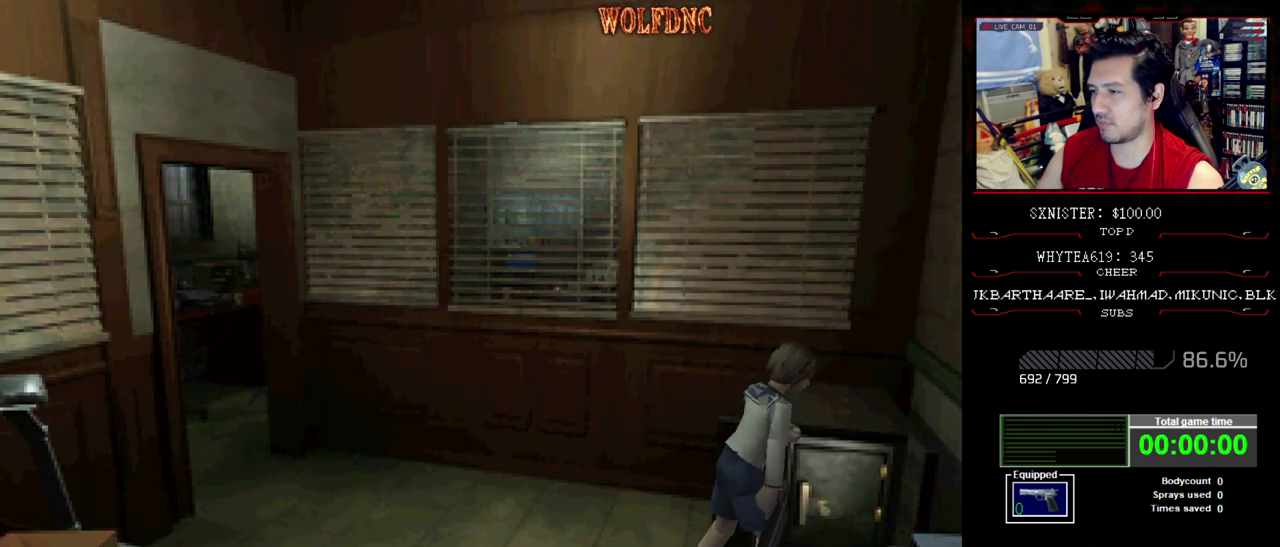
{"buttons": ["DPAD_LEFT"], "events": [[50, "DPAD_LEFT", "down"], [383, "DPAD_UP", "up"]]}
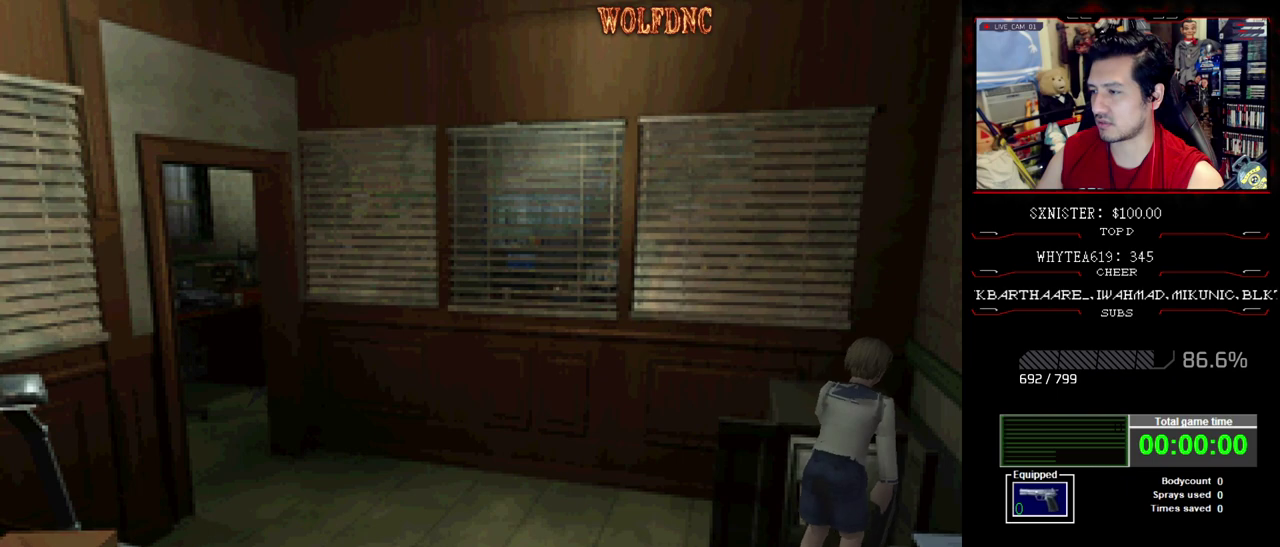
{"buttons": ["CROSS", "DPAD_UP"], "events": [[17, "CROSS", "down"], [167, "CROSS", "up"], [167, "DPAD_UP", "down"], [250, "CROSS", "down"], [250, "DPAD_LEFT", "up"]]}
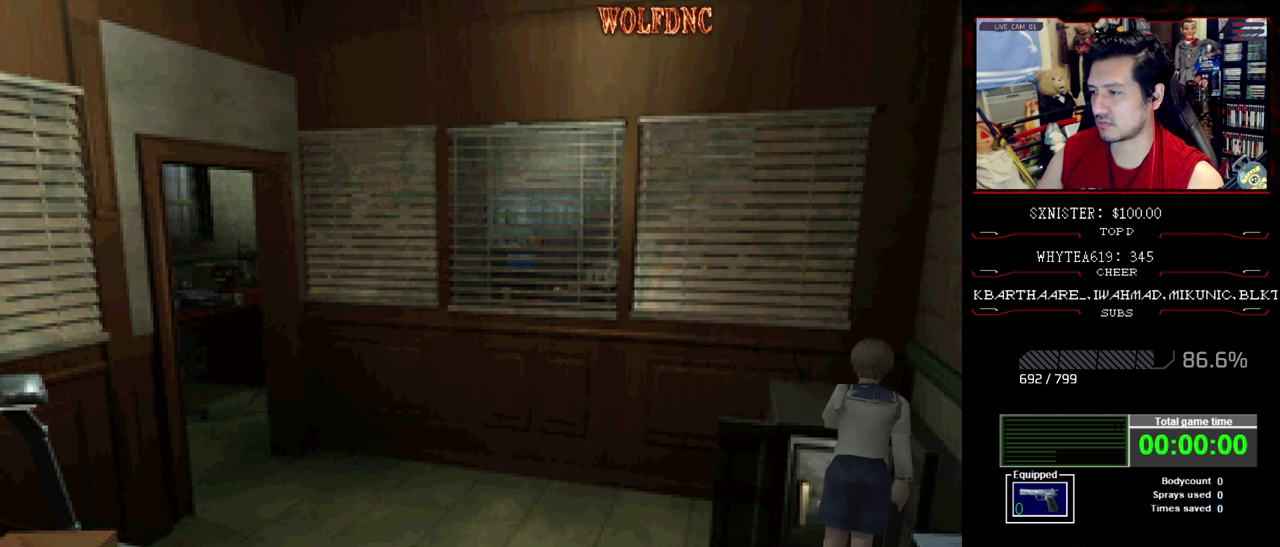
{"buttons": ["CROSS", "DPAD_UP", "DPAD_LEFT"], "events": [[83, "CROSS", "up"], [83, "DPAD_LEFT", "down"], [133, "CROSS", "down"], [267, "CROSS", "up"], [317, "CROSS", "down"], [400, "CROSS", "up"], [450, "CROSS", "down"]]}
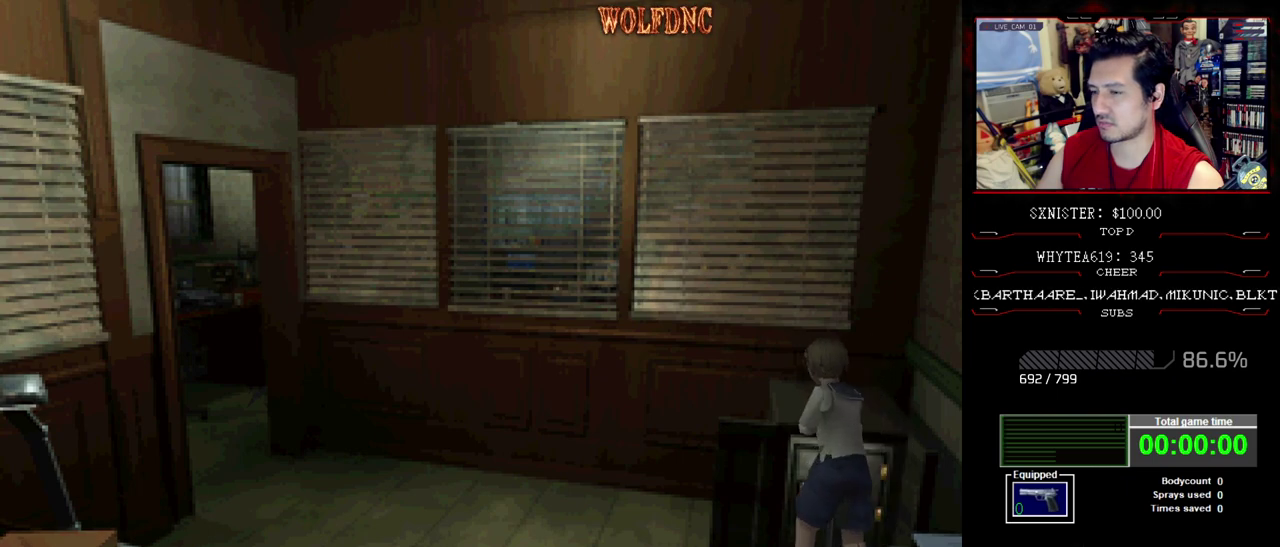
{"buttons": ["CROSS", "DPAD_UP"], "events": [[183, "CROSS", "up"], [233, "CROSS", "down"], [333, "CROSS", "up"], [383, "CROSS", "down"], [467, "DPAD_LEFT", "up"]]}
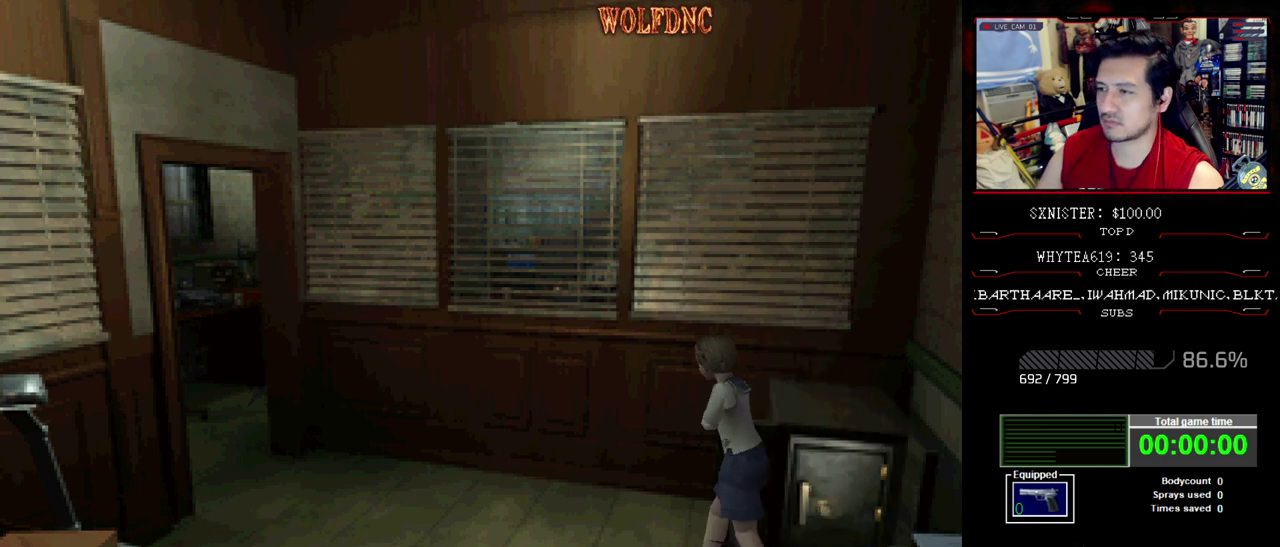
{"buttons": ["DPAD_UP"], "events": [[67, "CROSS", "up"], [167, "CROSS", "down"], [350, "CROSS", "up"]]}
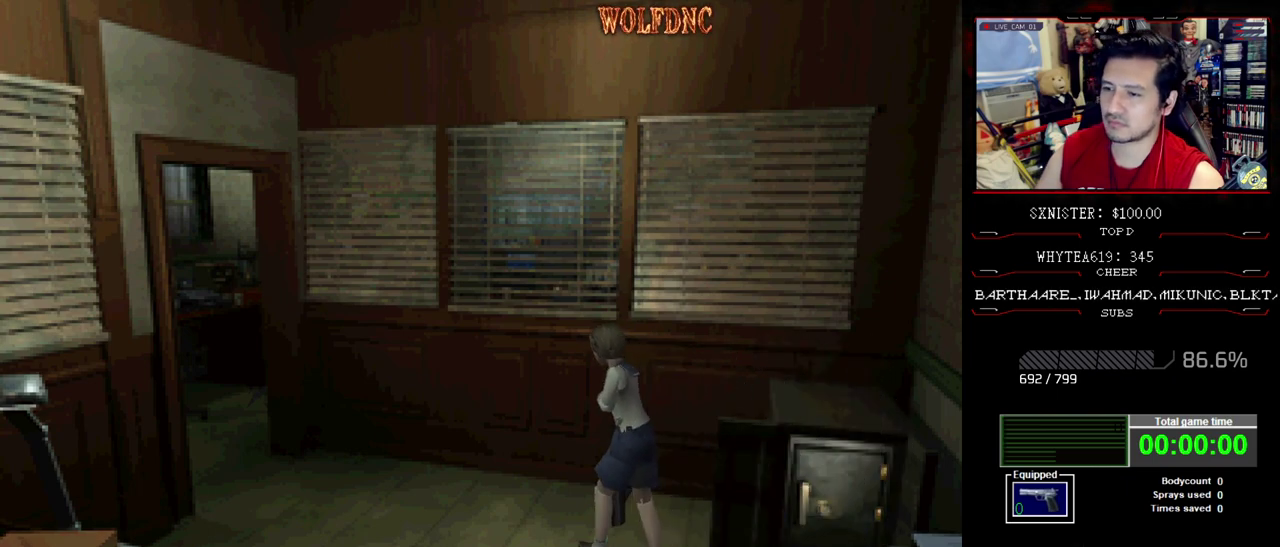
{"buttons": ["DPAD_UP", "DPAD_LEFT"], "events": [[450, "DPAD_LEFT", "down"]]}
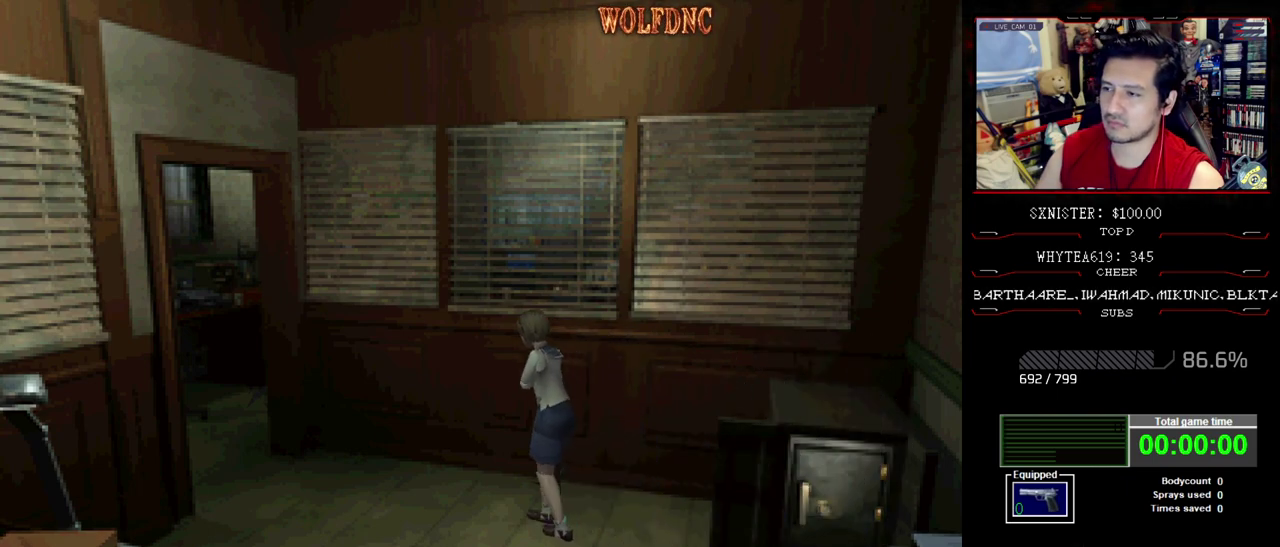
{"buttons": ["DPAD_UP"], "events": [[183, "DPAD_LEFT", "up"]]}
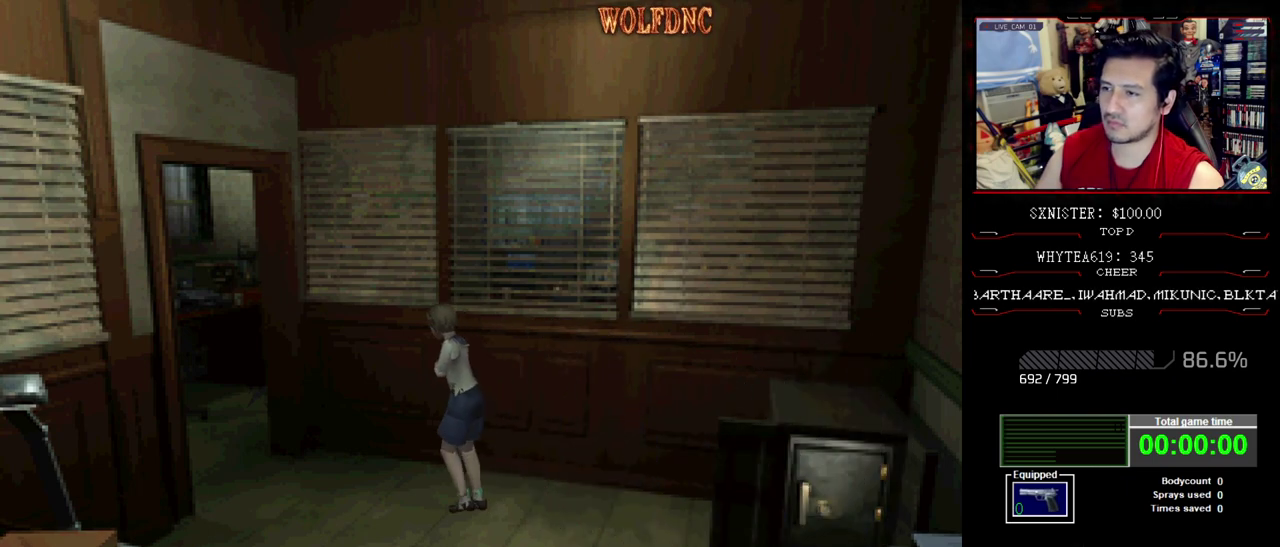
{"buttons": ["DPAD_UP"], "events": []}
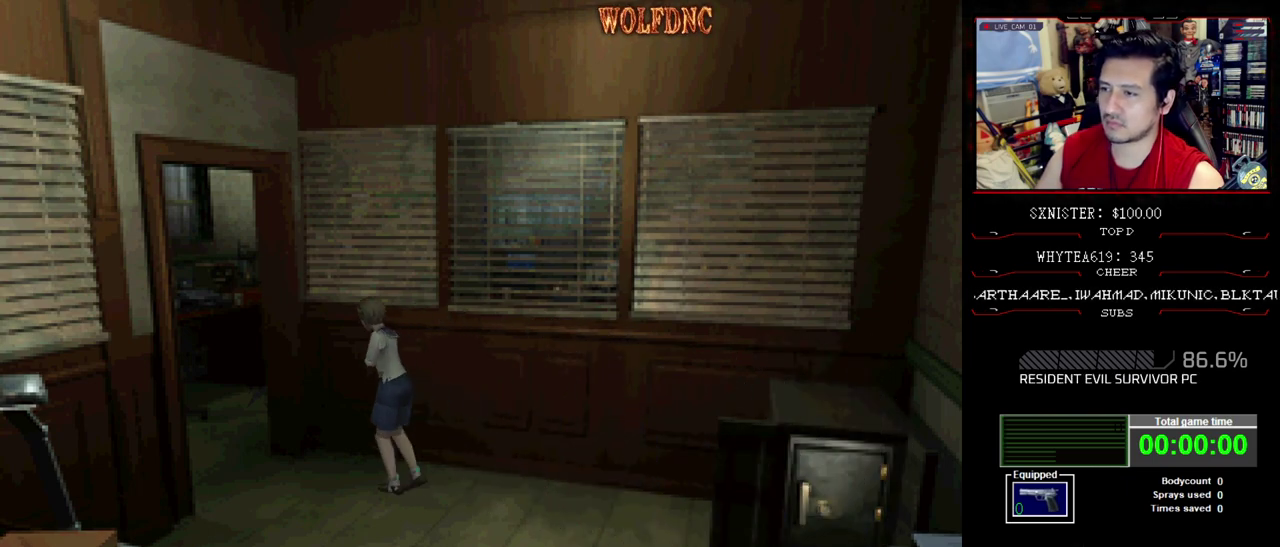
{"buttons": ["DPAD_UP"], "events": [[83, "DPAD_LEFT", "down"], [267, "DPAD_LEFT", "up"]]}
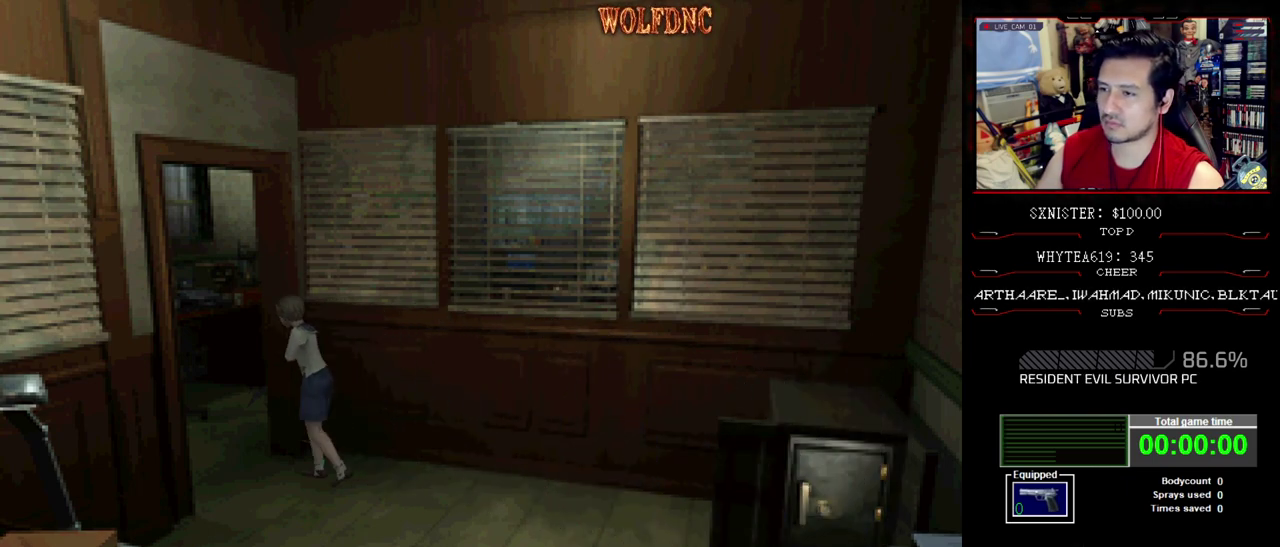
{"buttons": ["DPAD_UP", "DPAD_LEFT"], "events": [[333, "DPAD_LEFT", "down"]]}
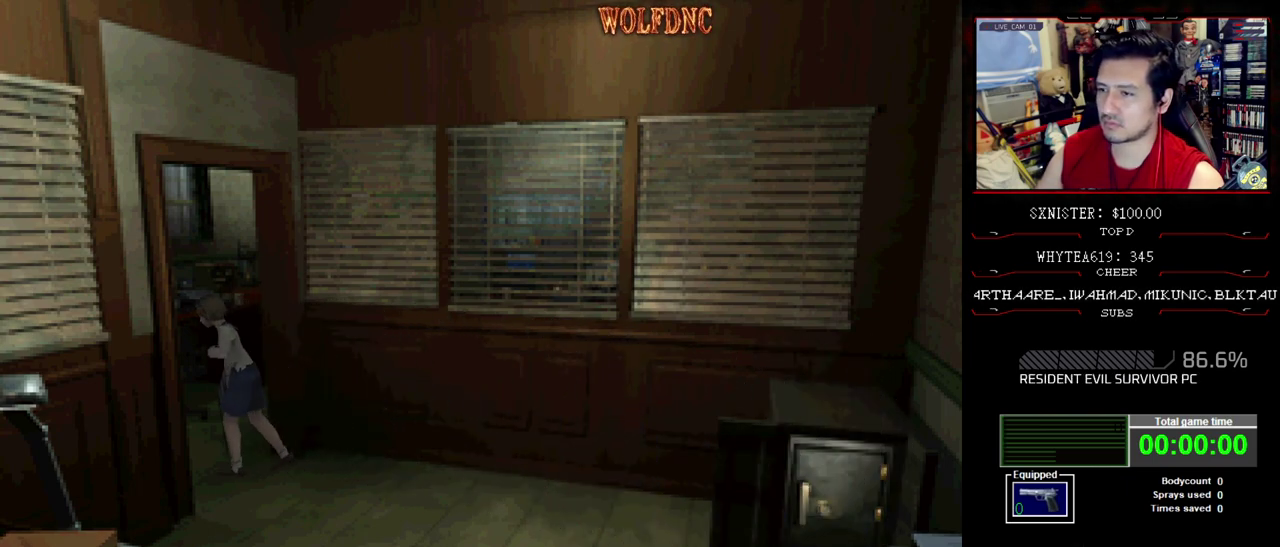
{"buttons": ["DPAD_UP", "DPAD_LEFT"], "events": [[17, "DPAD_LEFT", "up"], [167, "DPAD_LEFT", "down"]]}
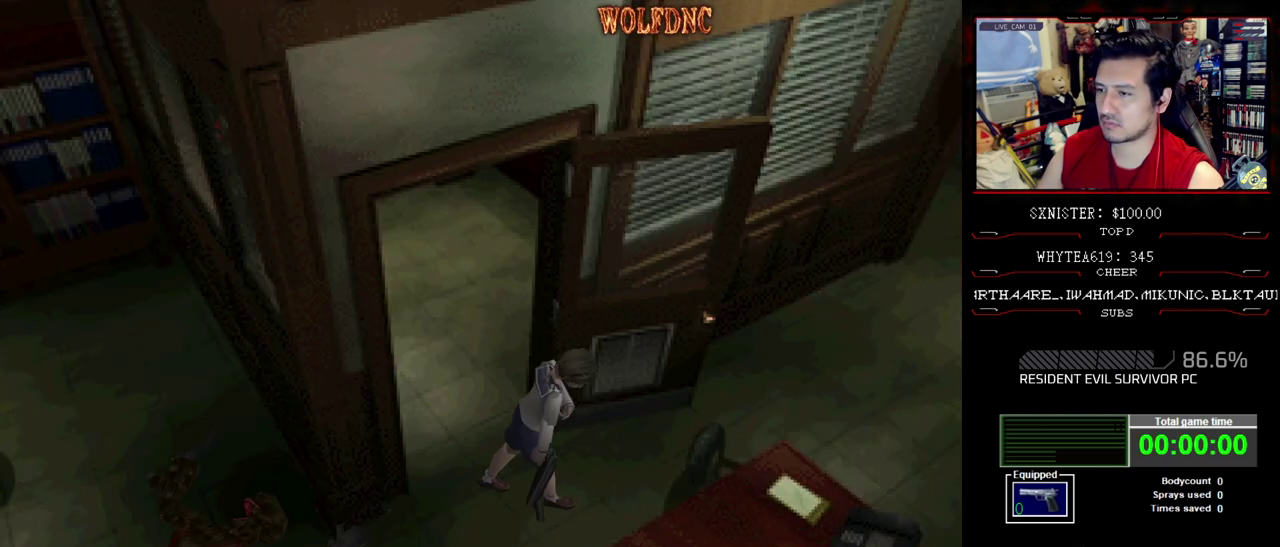
{"buttons": ["DPAD_UP"], "events": [[217, "DPAD_LEFT", "up"], [317, "DPAD_RIGHT", "down"], [417, "DPAD_RIGHT", "up"]]}
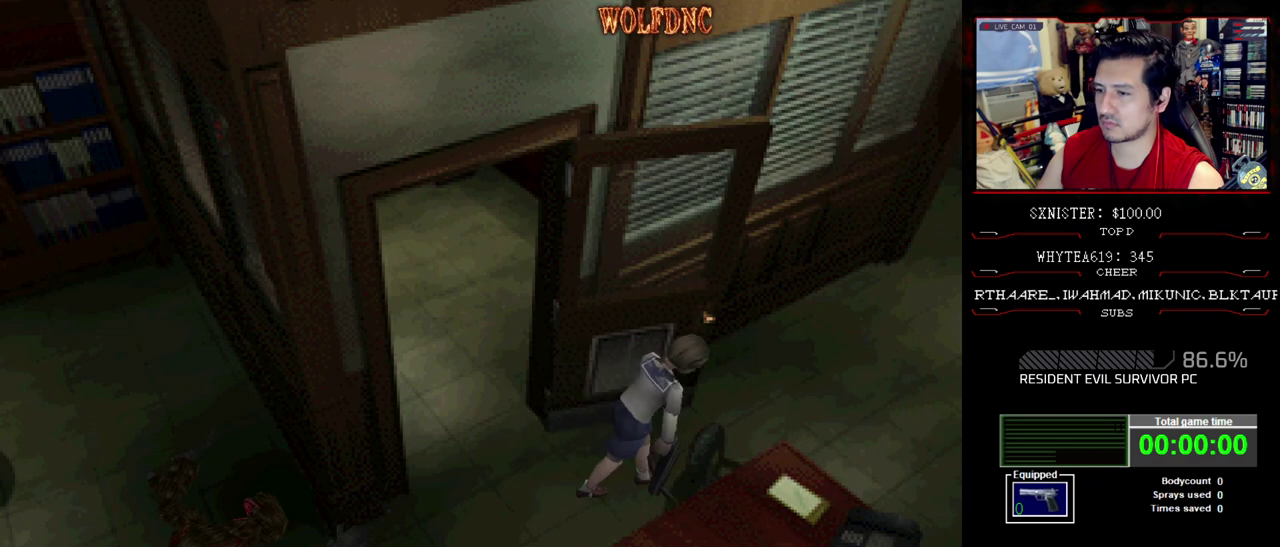
{"buttons": ["DPAD_UP"], "events": [[333, "DPAD_RIGHT", "down"], [417, "DPAD_RIGHT", "up"]]}
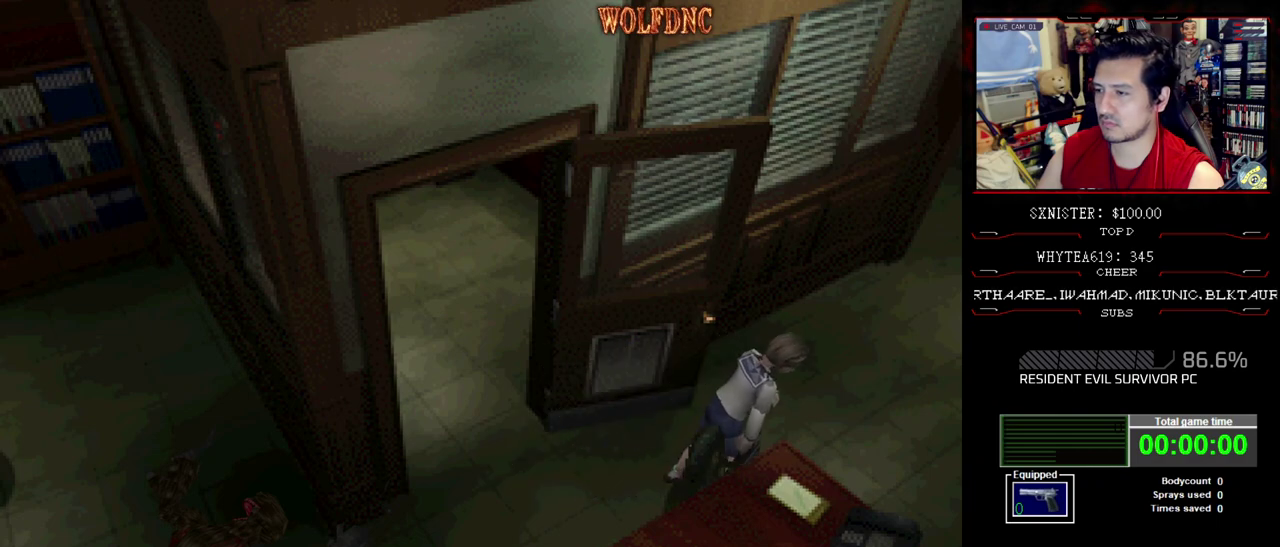
{"buttons": ["DPAD_UP", "DPAD_RIGHT"], "events": [[483, "DPAD_RIGHT", "down"]]}
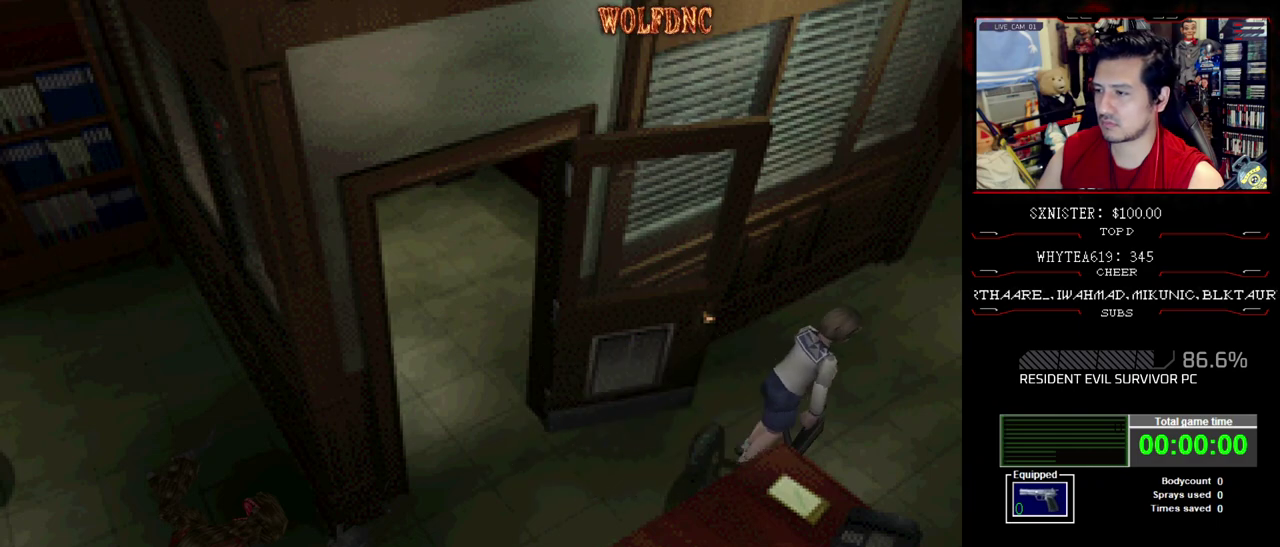
{"buttons": ["DPAD_UP"], "events": [[167, "DPAD_RIGHT", "up"]]}
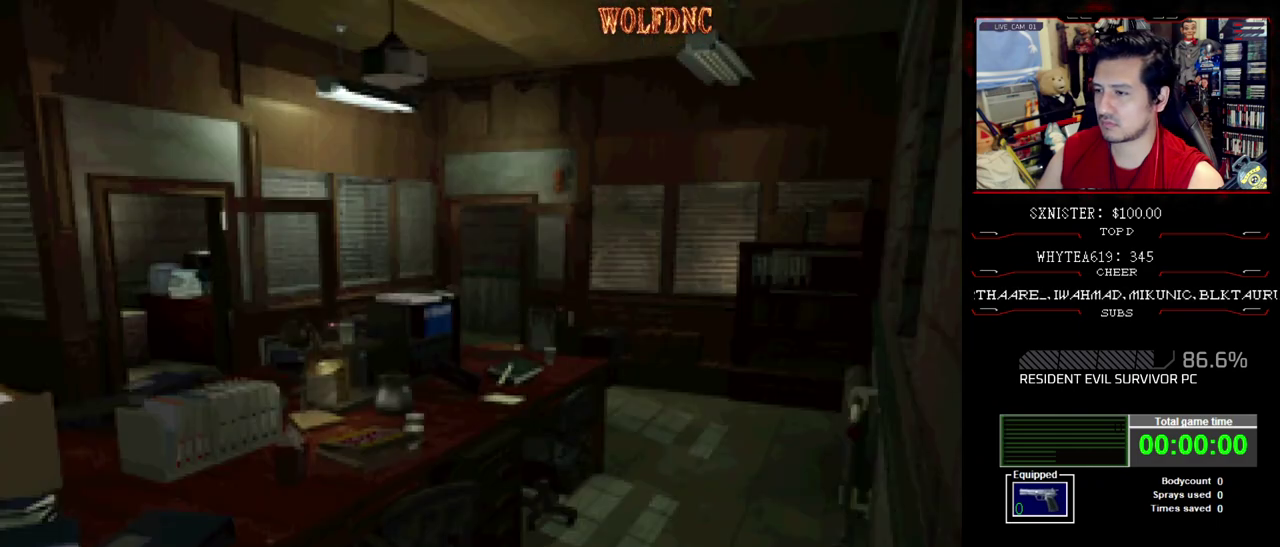
{"buttons": ["DPAD_UP"], "events": [[100, "DPAD_RIGHT", "down"], [467, "DPAD_RIGHT", "up"]]}
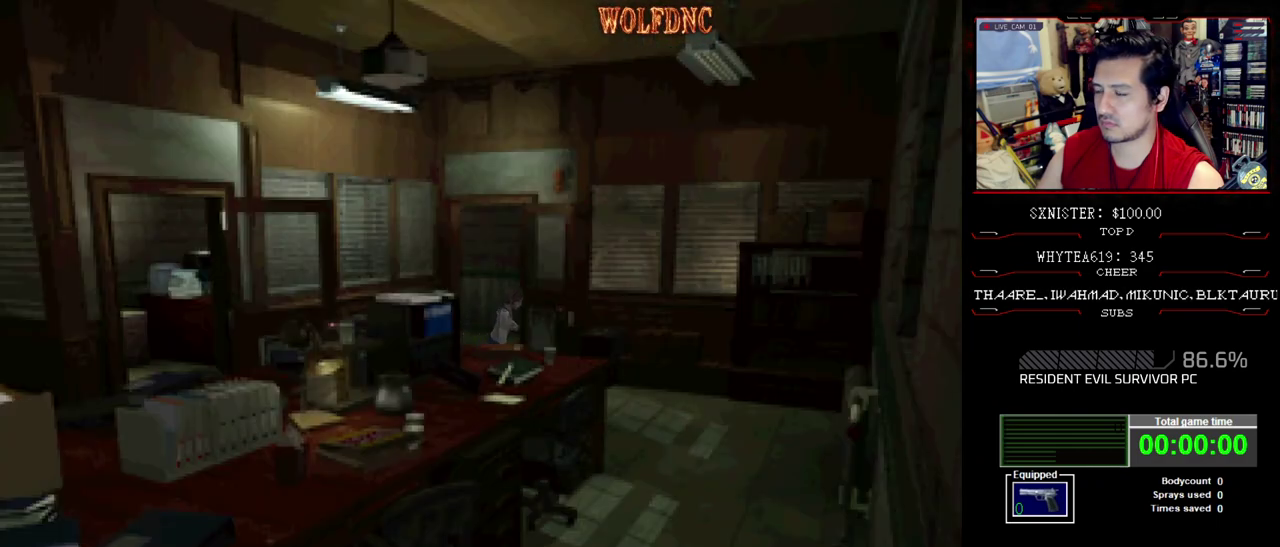
{"buttons": ["DPAD_UP", "DPAD_RIGHT"], "events": [[300, "DPAD_RIGHT", "down"]]}
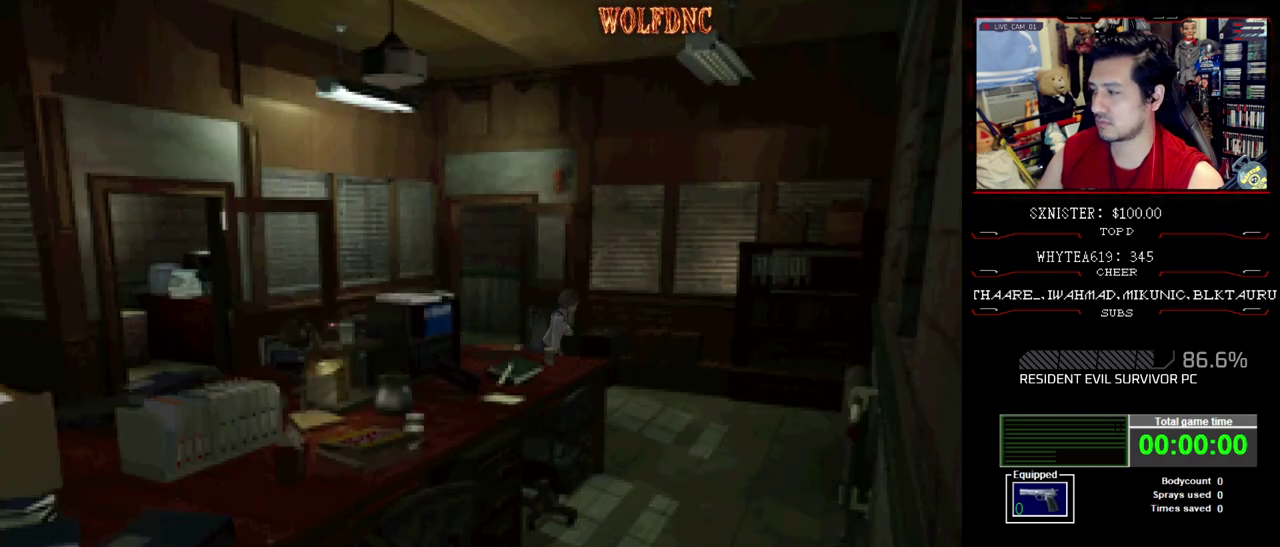
{"buttons": ["DPAD_UP", "DPAD_RIGHT"], "events": [[33, "DPAD_RIGHT", "up"], [367, "DPAD_RIGHT", "down"]]}
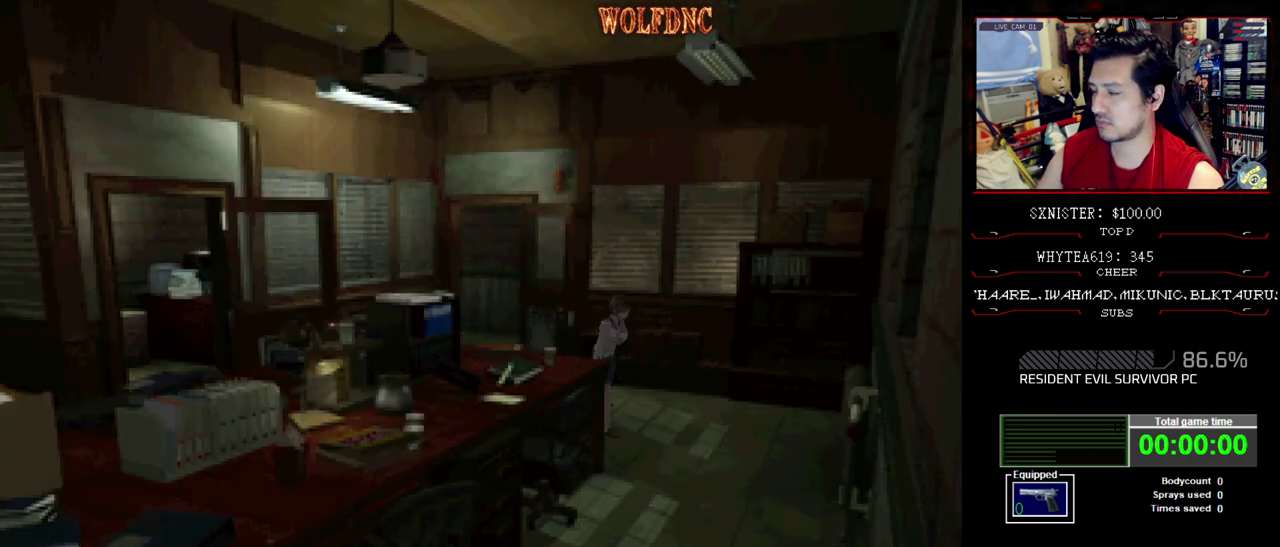
{"buttons": ["DPAD_UP"], "events": [[100, "DPAD_RIGHT", "up"], [233, "DPAD_RIGHT", "down"], [417, "DPAD_RIGHT", "up"]]}
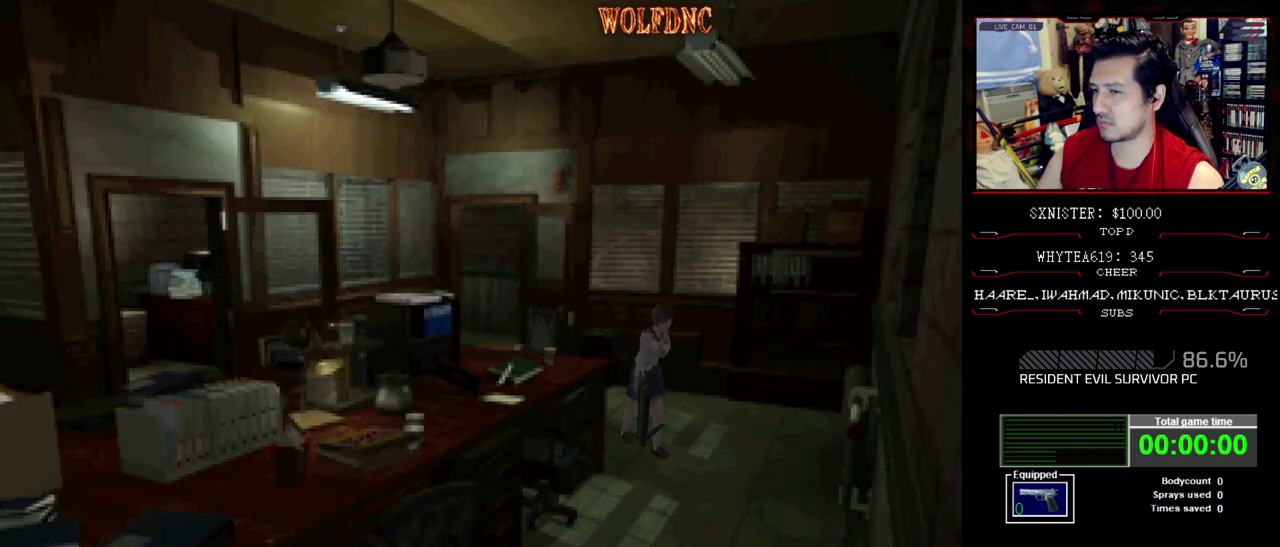
{"buttons": ["DPAD_UP"], "events": [[250, "DPAD_RIGHT", "down"], [433, "DPAD_RIGHT", "up"]]}
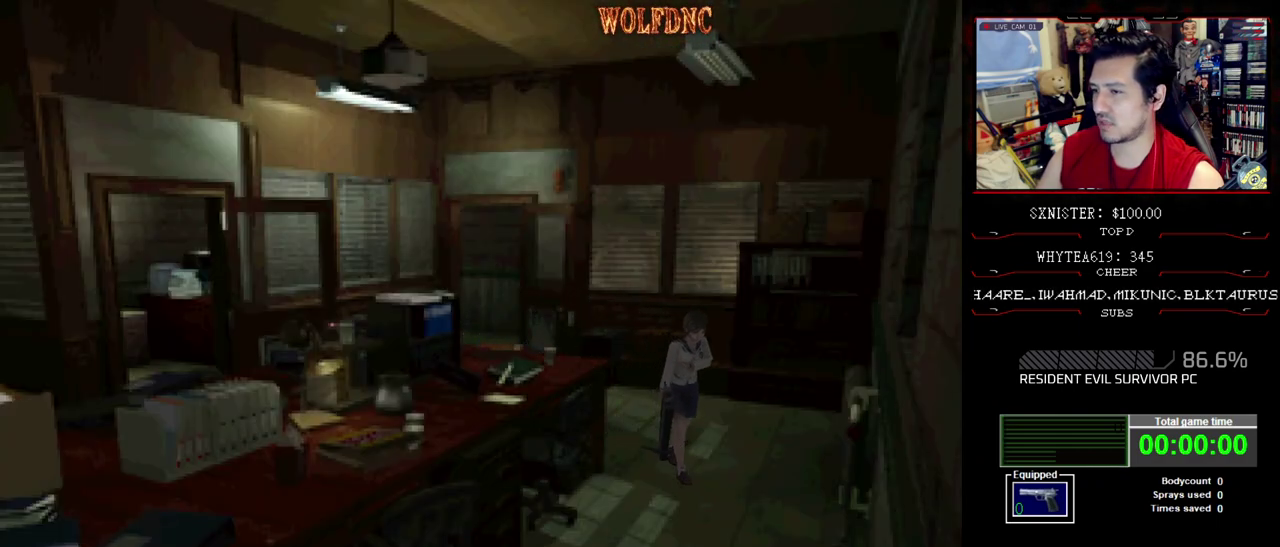
{"buttons": ["DPAD_UP", "DPAD_RIGHT"], "events": [[367, "DPAD_RIGHT", "down"]]}
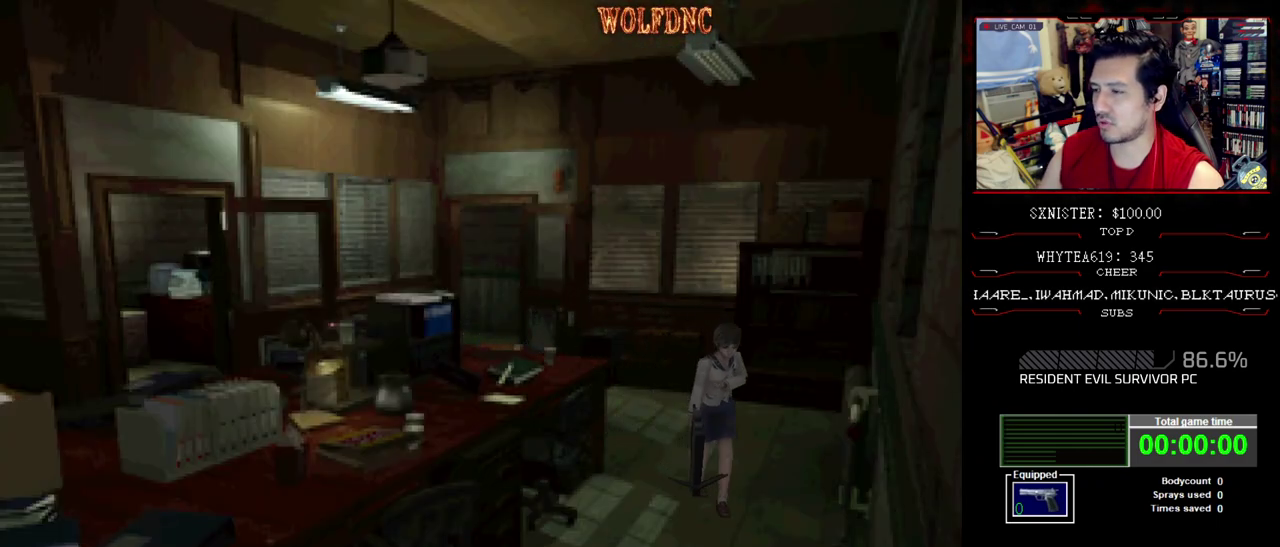
{"buttons": ["DPAD_UP", "DPAD_RIGHT"], "events": [[50, "DPAD_RIGHT", "up"], [467, "DPAD_RIGHT", "down"]]}
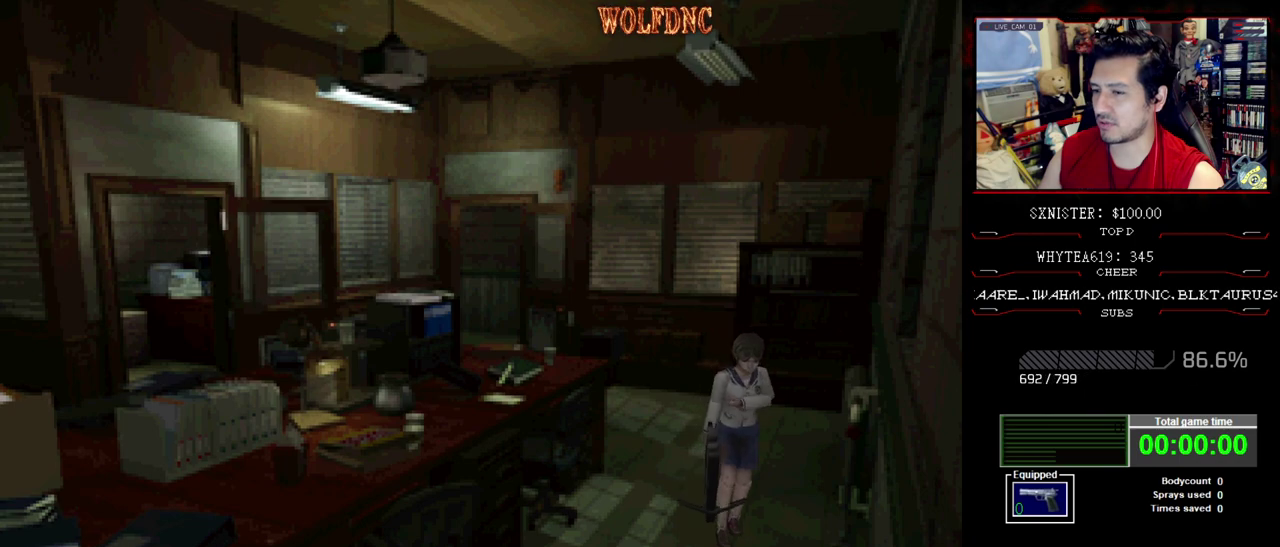
{"buttons": ["DPAD_UP", "DPAD_RIGHT"], "events": [[67, "DPAD_RIGHT", "up"], [383, "DPAD_RIGHT", "down"]]}
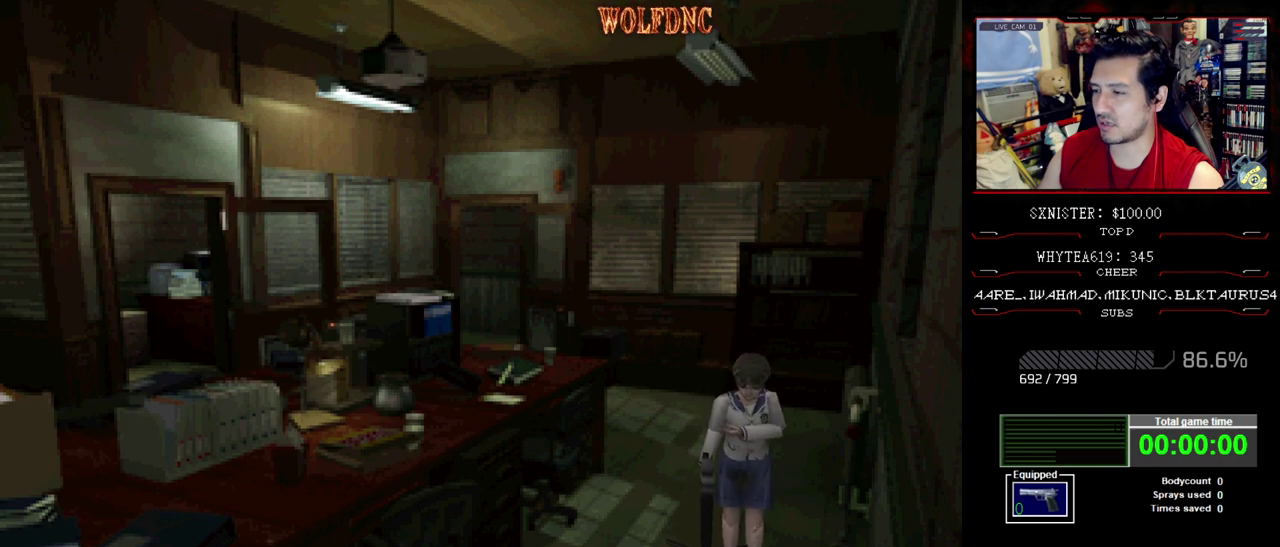
{"buttons": ["DPAD_UP"], "events": [[33, "DPAD_RIGHT", "up"]]}
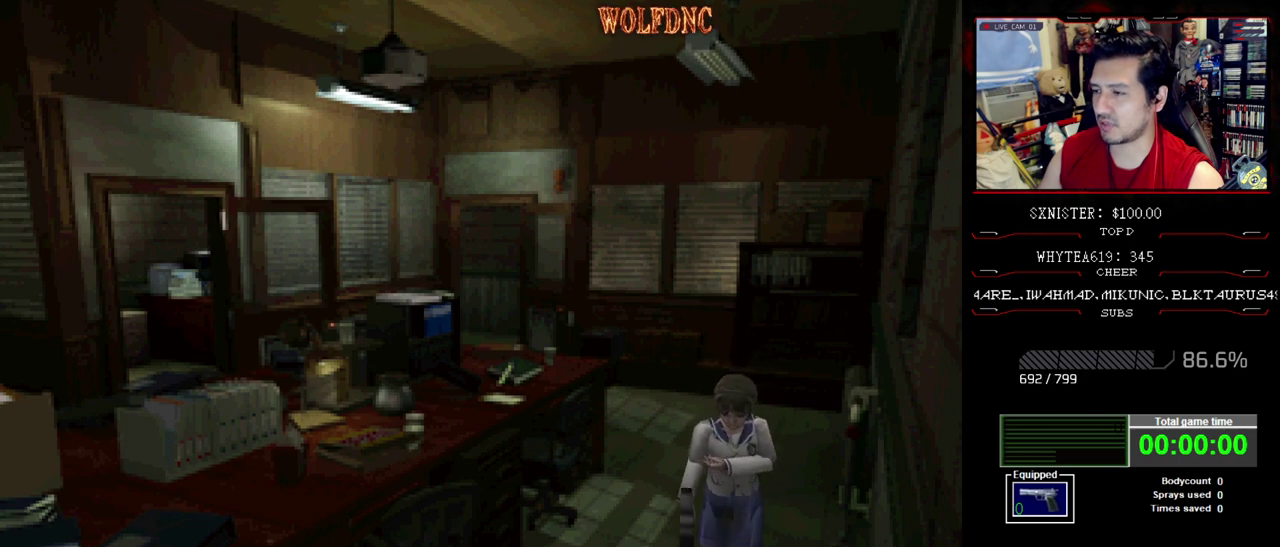
{"buttons": ["DPAD_UP"], "events": []}
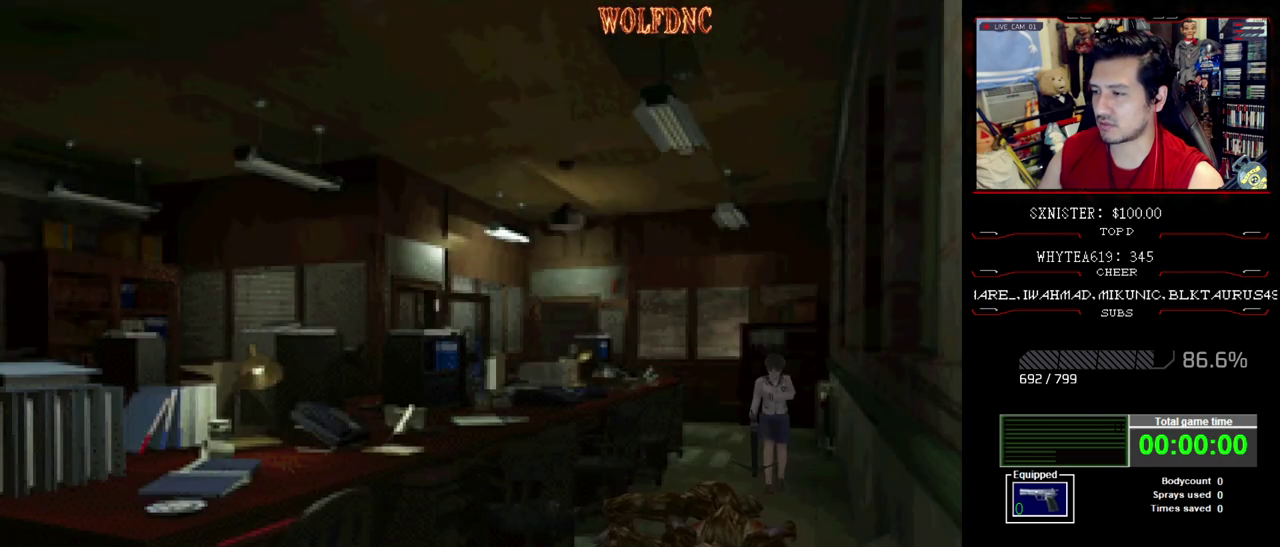
{"buttons": [], "events": [[167, "DPAD_UP", "up"]]}